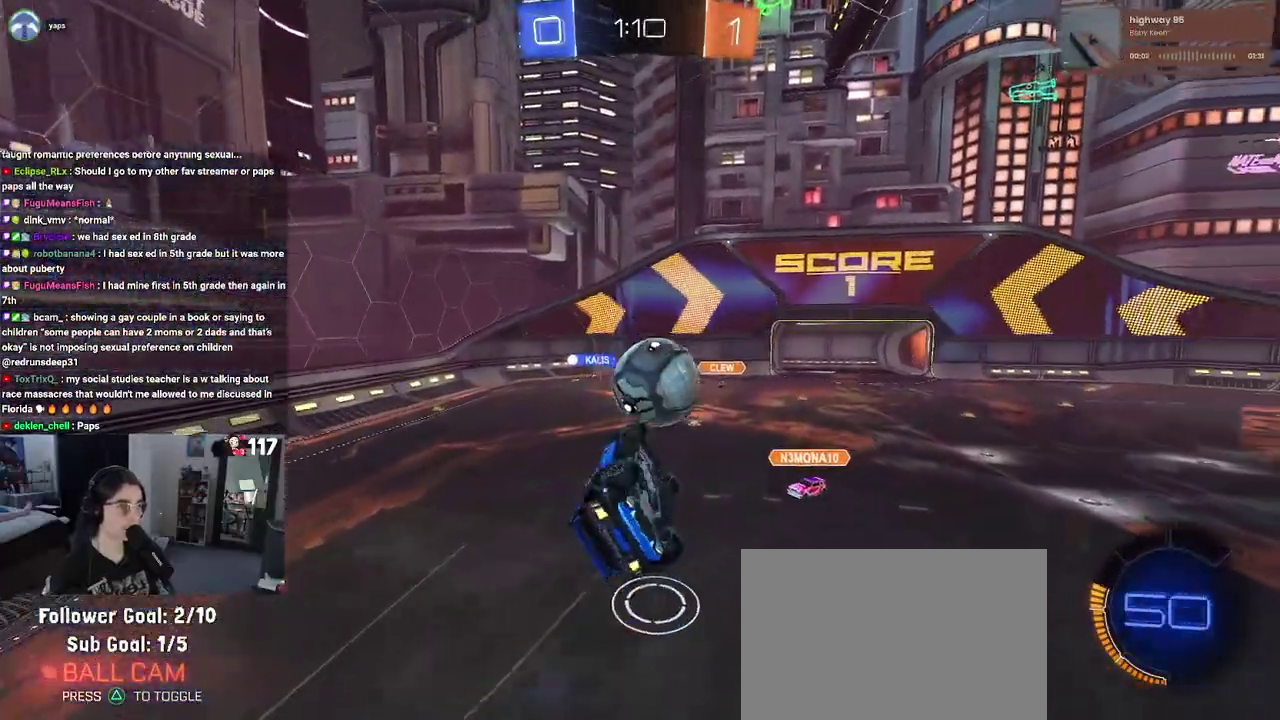
Gameplay with a controller (PlayStation layout); each line is a JSON object with the inputs held at the frame after it. "events" lists button and stick changes between this image and that frame as [ms after this image, input, new state], when the widget could be followed in between. Not read: START.
{"buttons": ["R2"], "left_stick": "up-left", "right_stick": "center", "events": [[17, "left_stick", "down-right"], [100, "left_stick", "up-right"], [283, "left_stick", "up"], [433, "left_stick", "up-left"]]}
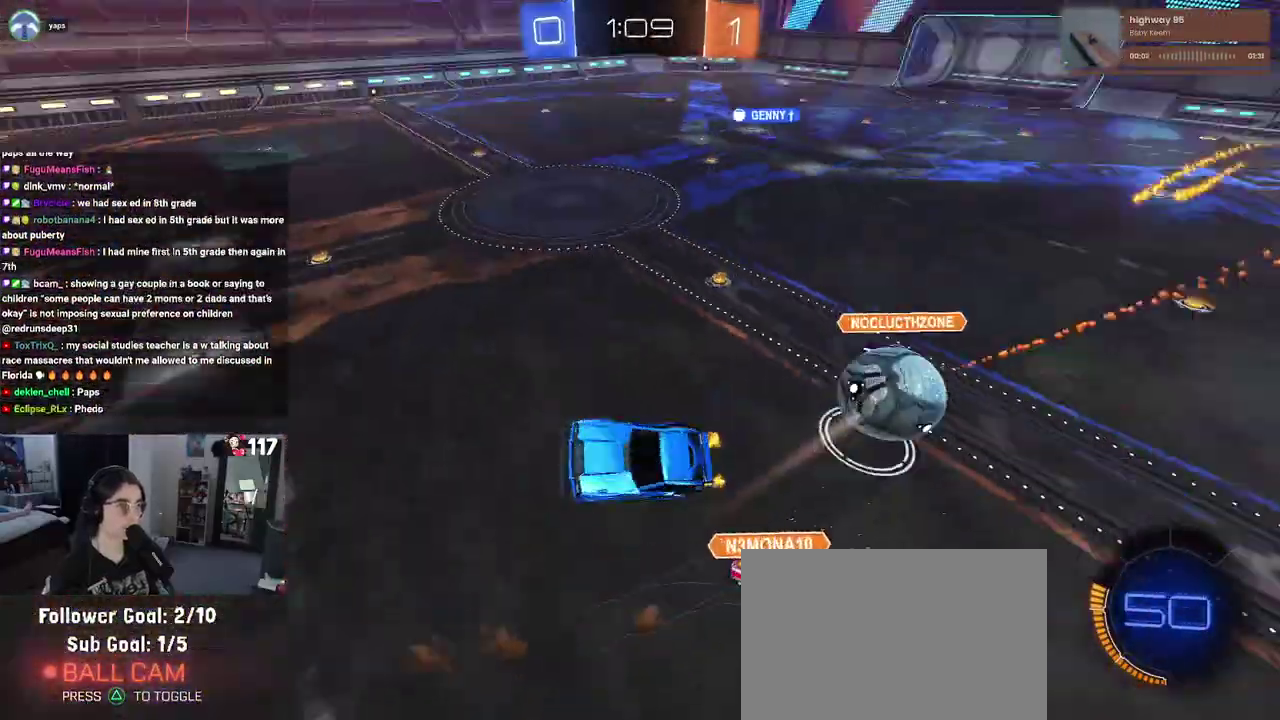
{"buttons": ["R2"], "left_stick": "up", "right_stick": "center", "events": [[133, "left_stick", "center"], [500, "left_stick", "up"]]}
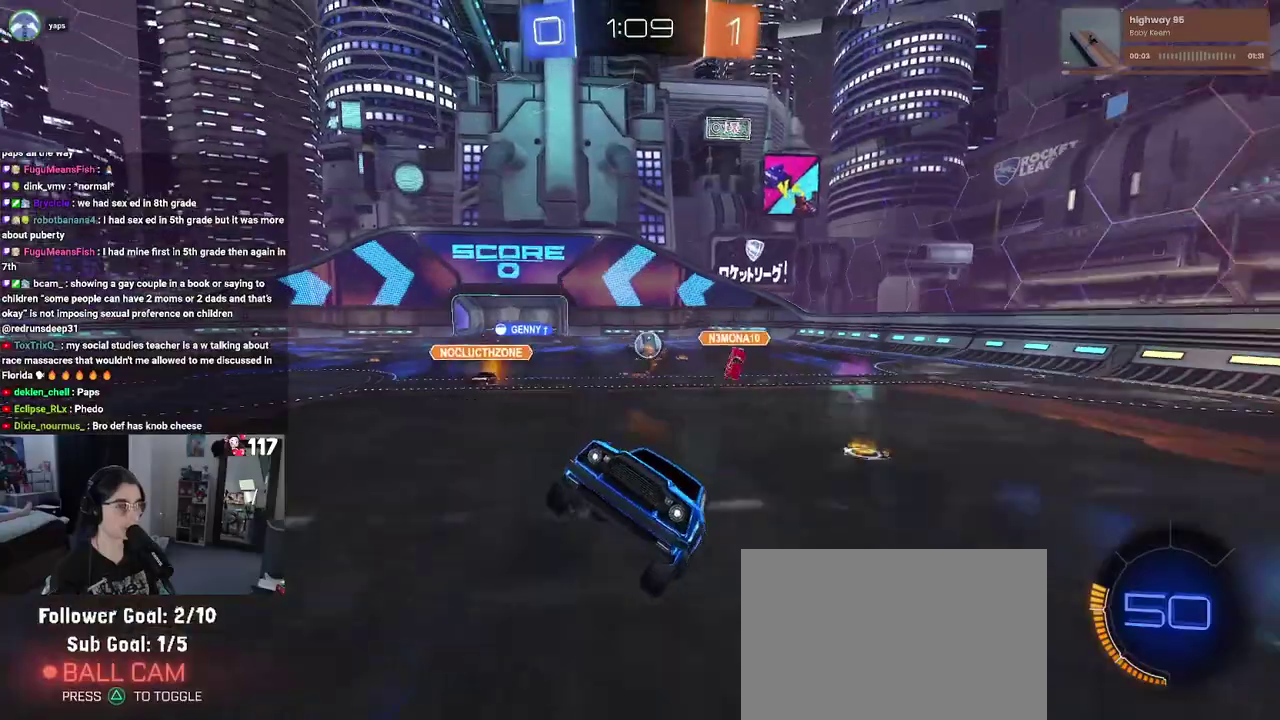
{"buttons": ["R2"], "left_stick": "up-right", "right_stick": "center", "events": [[283, "left_stick", "up-right"]]}
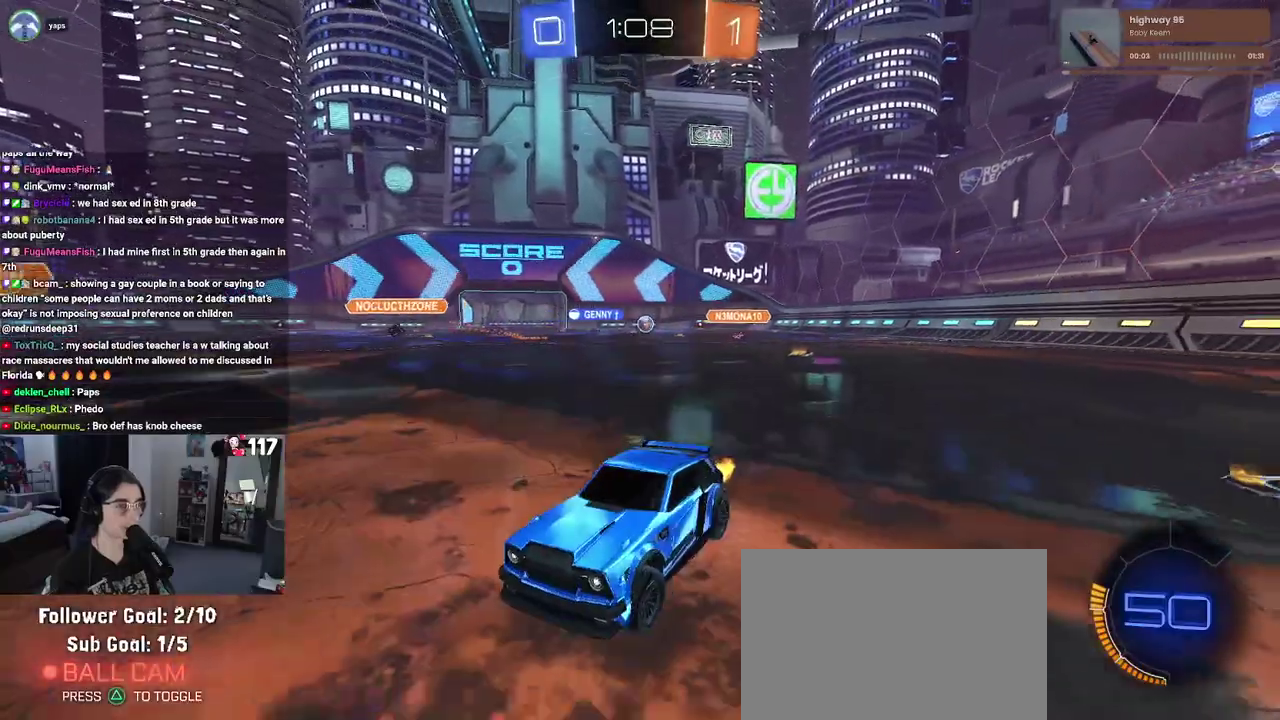
{"buttons": ["R2"], "left_stick": "up-right", "right_stick": "center", "events": []}
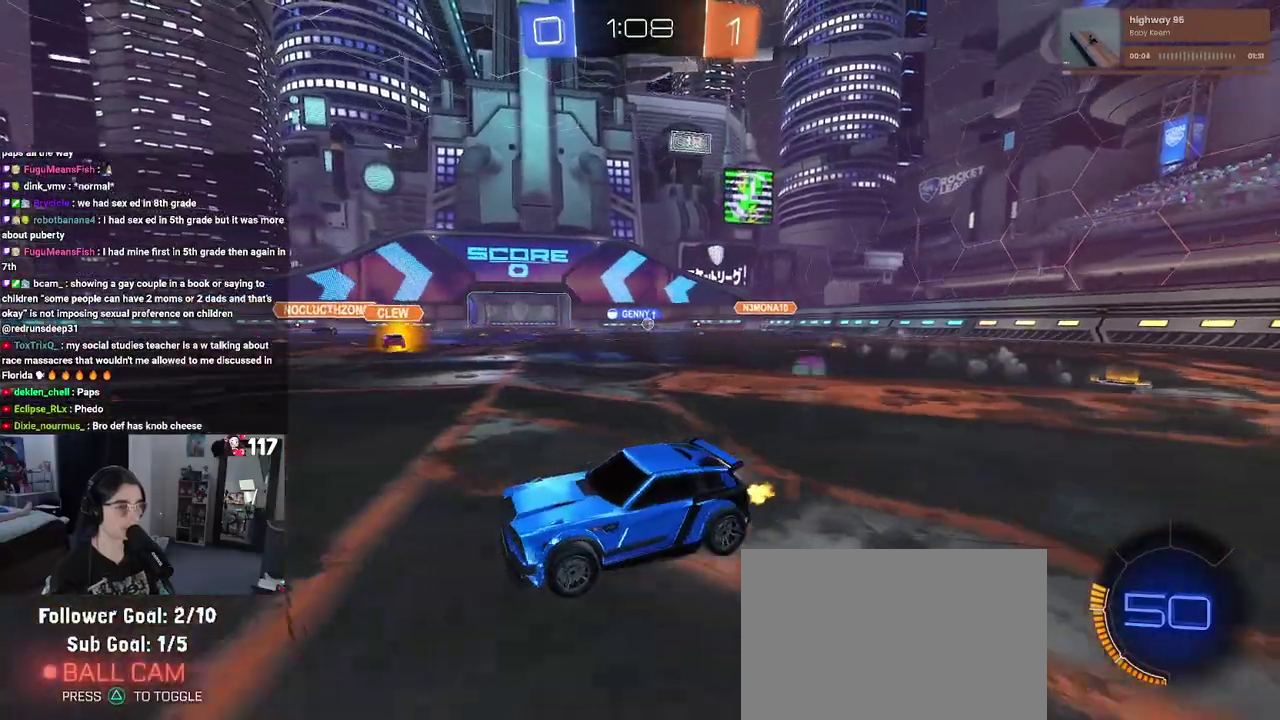
{"buttons": ["R1", "R2"], "left_stick": "up-left", "right_stick": "center", "events": [[400, "CROSS", "down"], [400, "R1", "down"], [450, "left_stick", "up"], [500, "CROSS", "up"], [500, "left_stick", "up-left"]]}
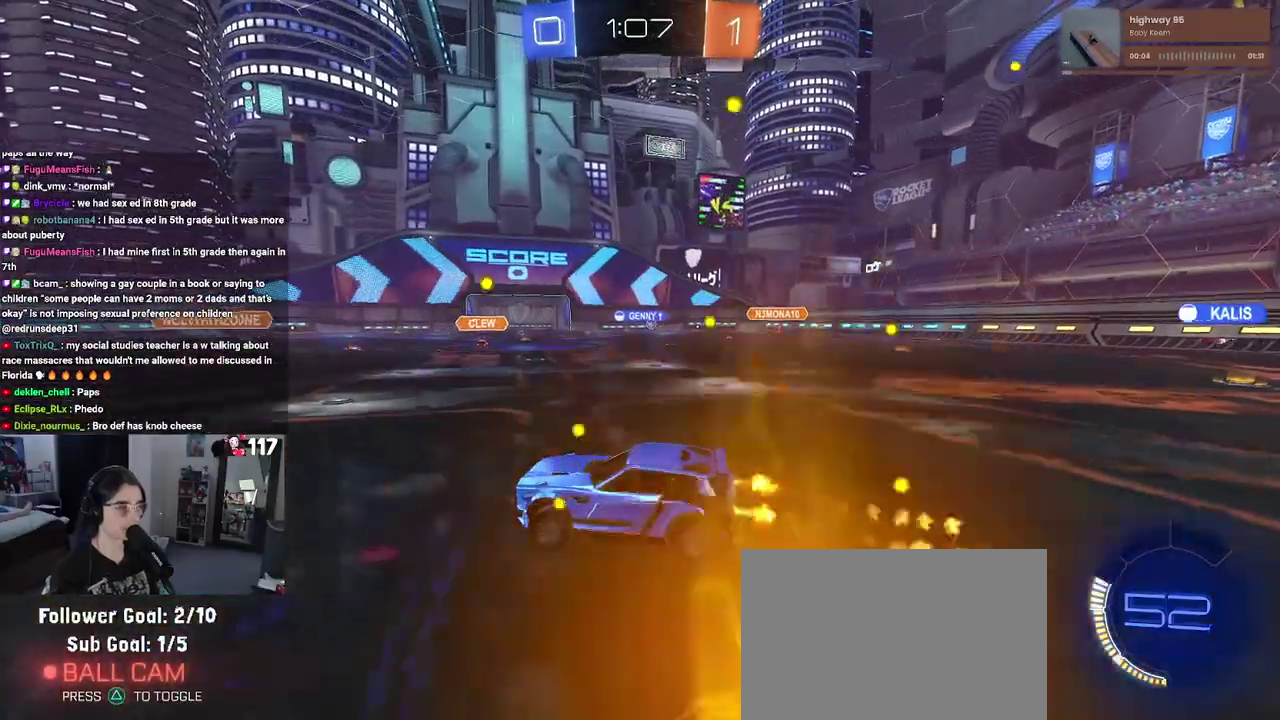
{"buttons": ["SQUARE", "R2"], "left_stick": "left", "right_stick": "center", "events": [[67, "CROSS", "down"], [133, "SQUARE", "down"], [133, "left_stick", "down-left"], [167, "CROSS", "up"], [367, "left_stick", "left"], [433, "R1", "up"]]}
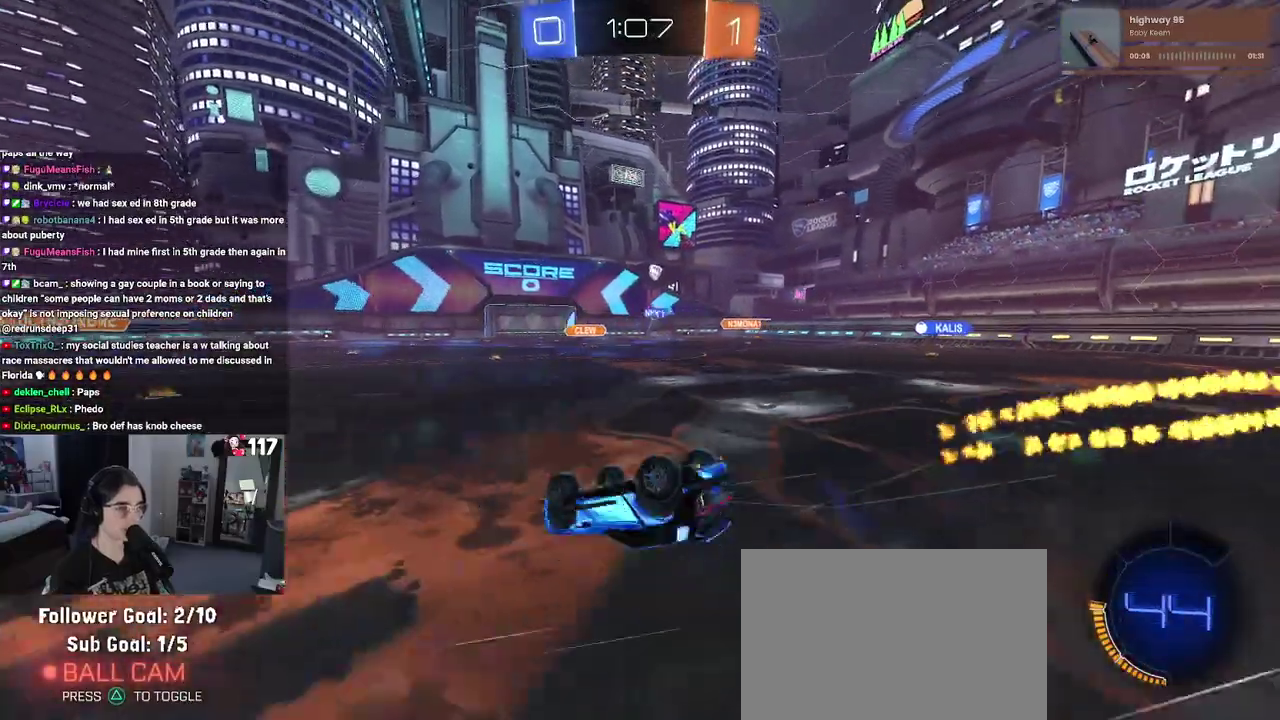
{"buttons": ["R2"], "left_stick": "center", "right_stick": "center"}
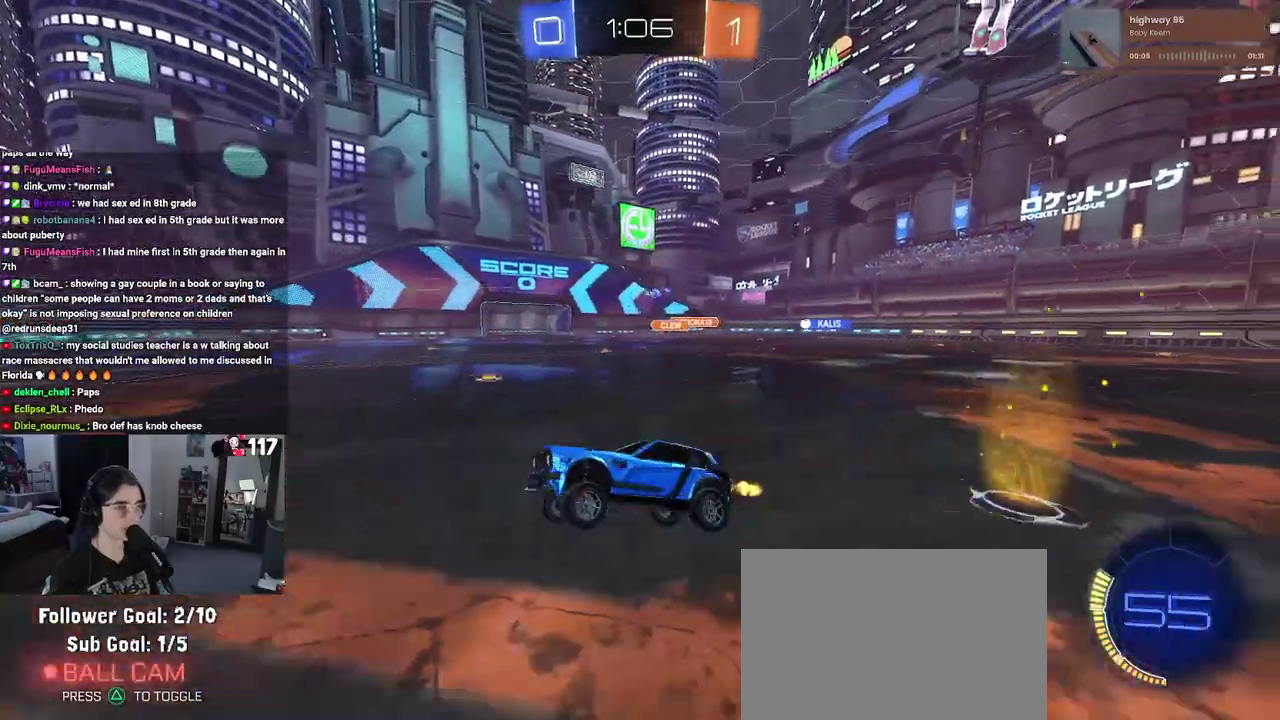
{"buttons": ["R2"], "left_stick": "up-right", "right_stick": "center"}
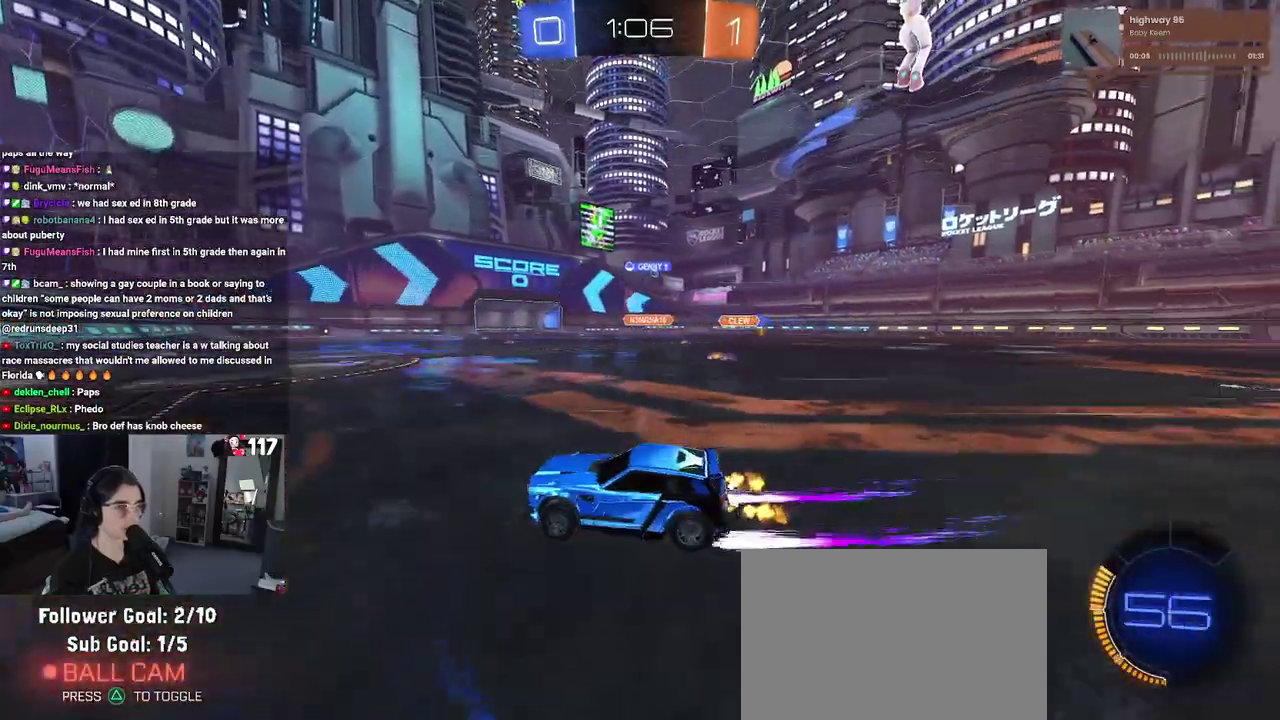
{"buttons": ["CROSS", "R2"], "left_stick": "up", "right_stick": "center", "events": [[433, "CROSS", "down"], [433, "left_stick", "up"]]}
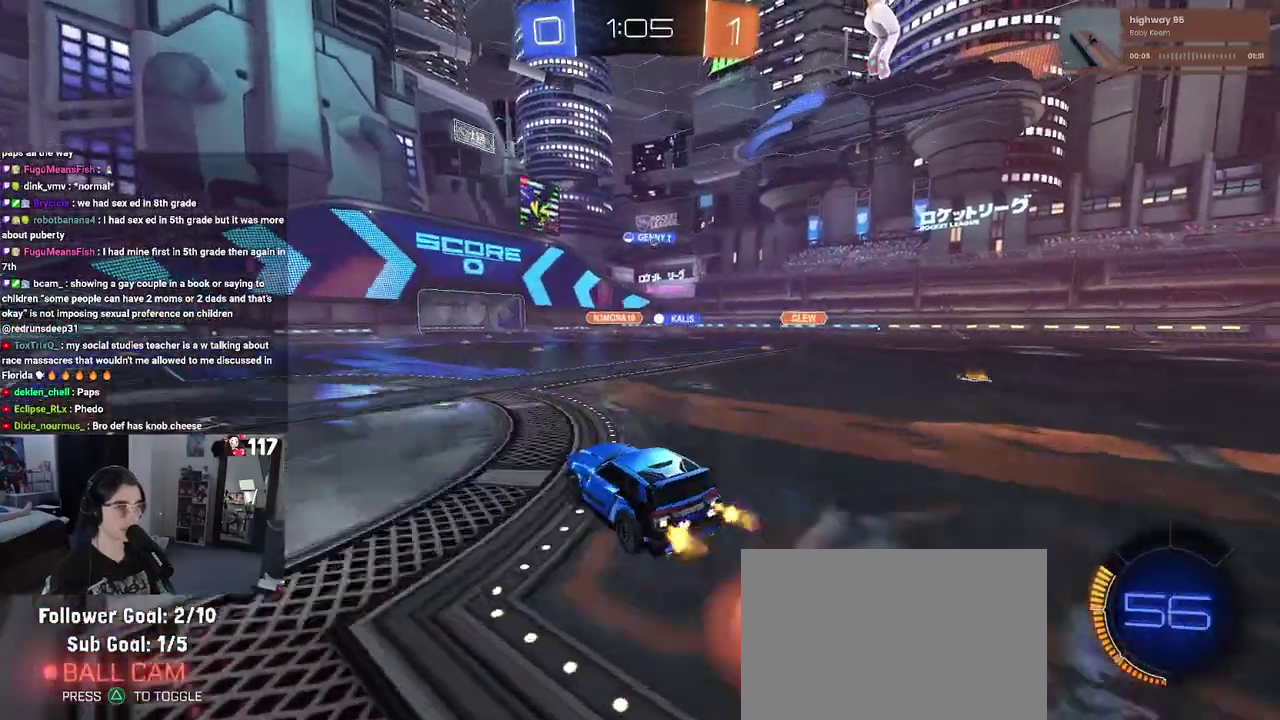
{"buttons": ["SQUARE", "R2"], "left_stick": "left", "right_stick": "center", "events": [[17, "CROSS", "up"], [17, "left_stick", "up-left"], [83, "CROSS", "down"], [150, "SQUARE", "down"], [183, "CROSS", "up"], [183, "left_stick", "down-left"], [400, "left_stick", "left"]]}
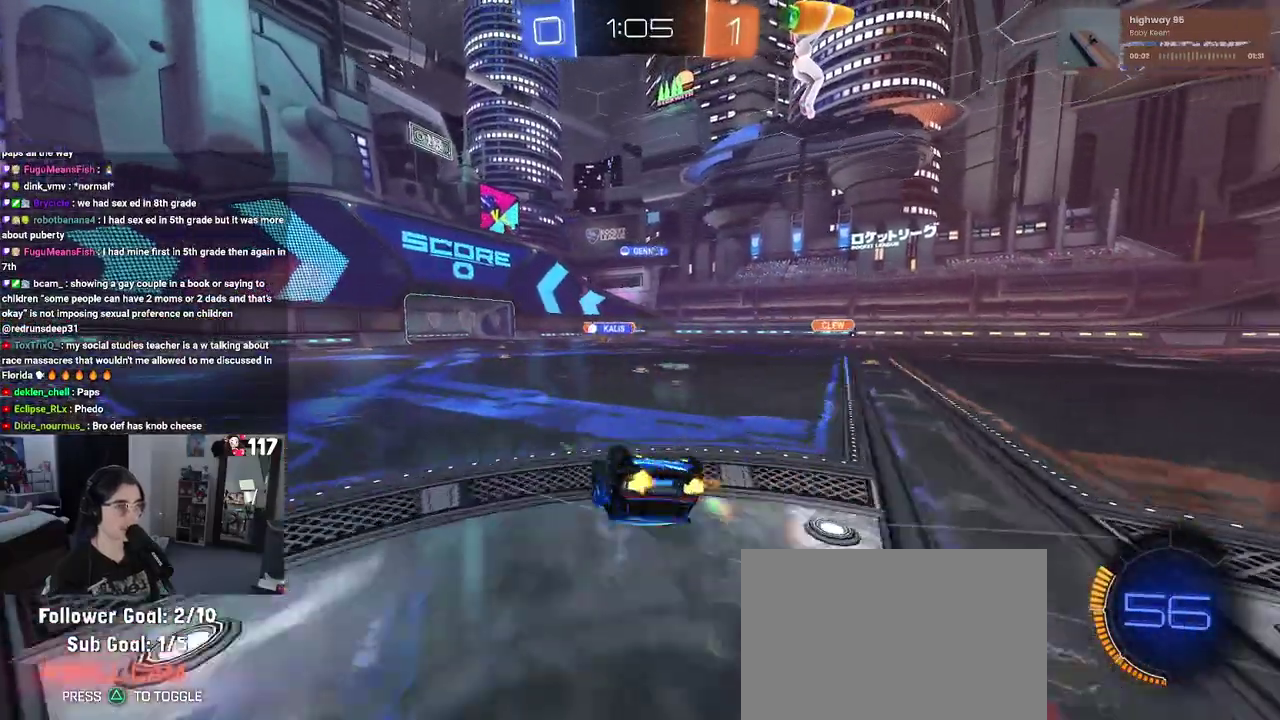
{"buttons": ["R2"], "left_stick": "center", "right_stick": "center"}
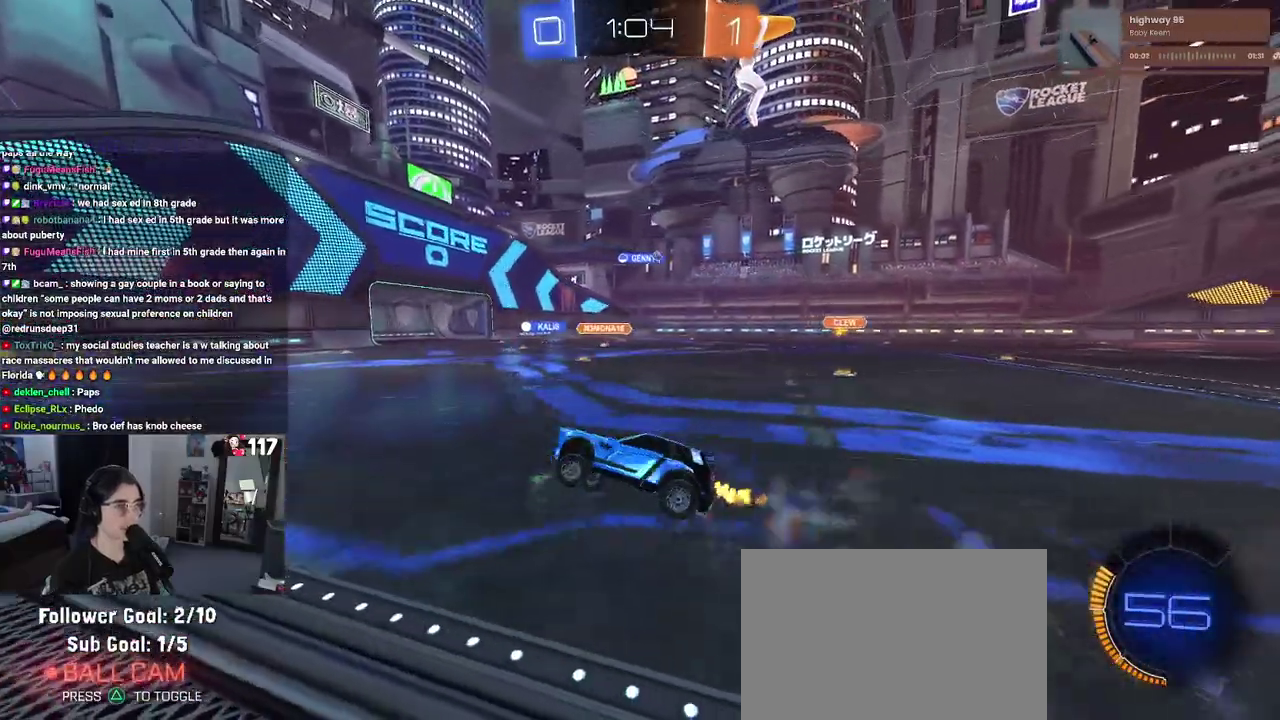
{"buttons": ["R2"], "left_stick": "center", "right_stick": "center"}
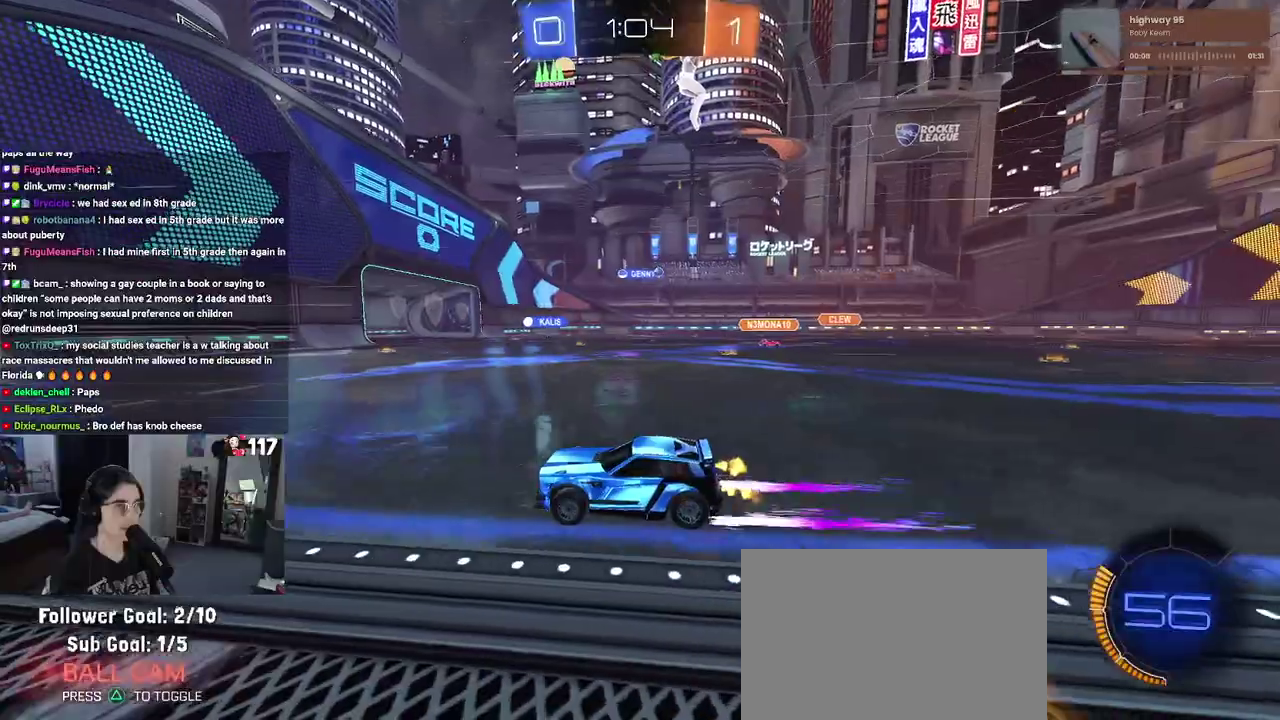
{"buttons": ["SQUARE", "R2"], "left_stick": "up-right", "right_stick": "center", "events": [[367, "left_stick", "up-right"], [417, "SQUARE", "down"]]}
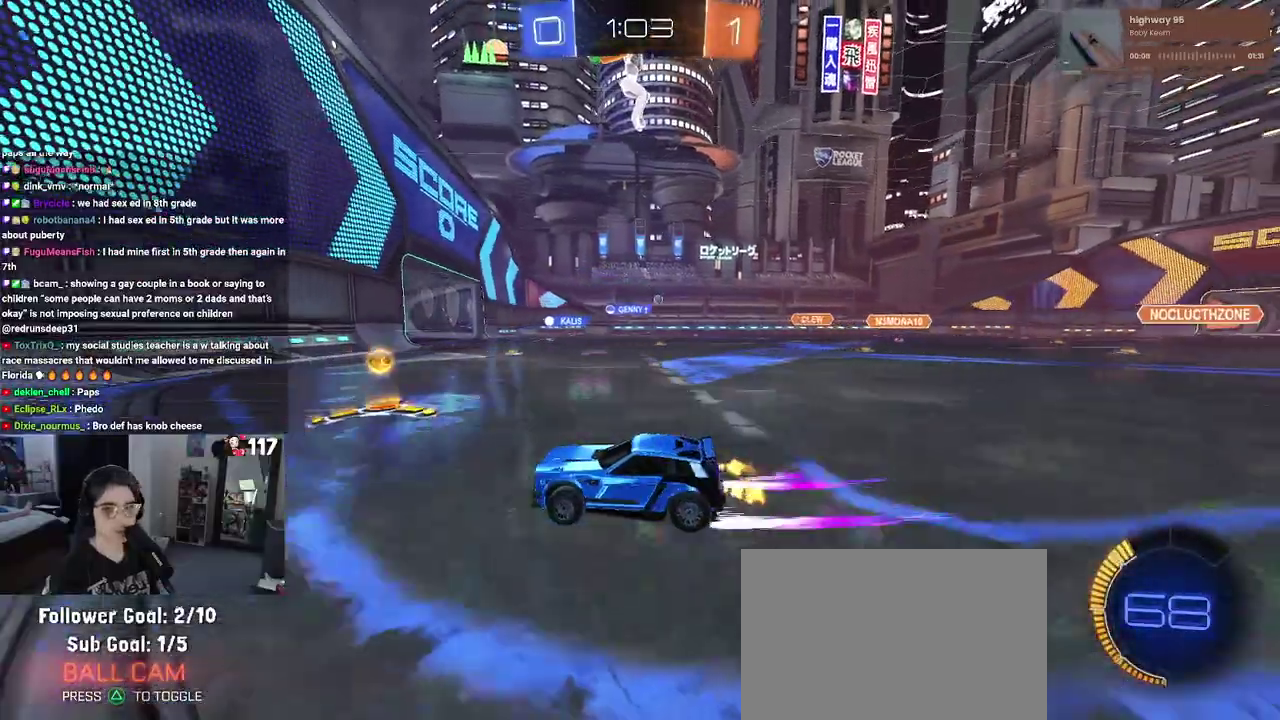
{"buttons": ["R2"], "left_stick": "up-right", "right_stick": "center", "events": [[17, "SQUARE", "up"]]}
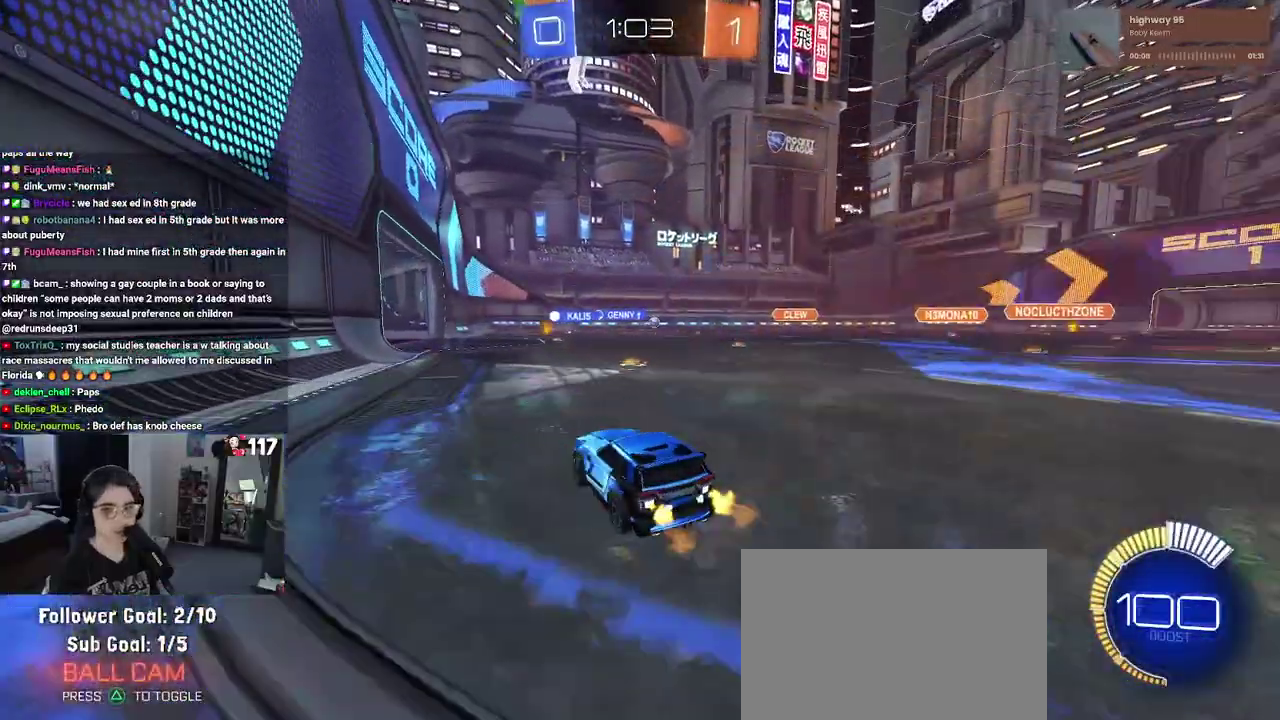
{"buttons": ["R2"], "left_stick": "center", "right_stick": "center", "events": [[183, "left_stick", "center"]]}
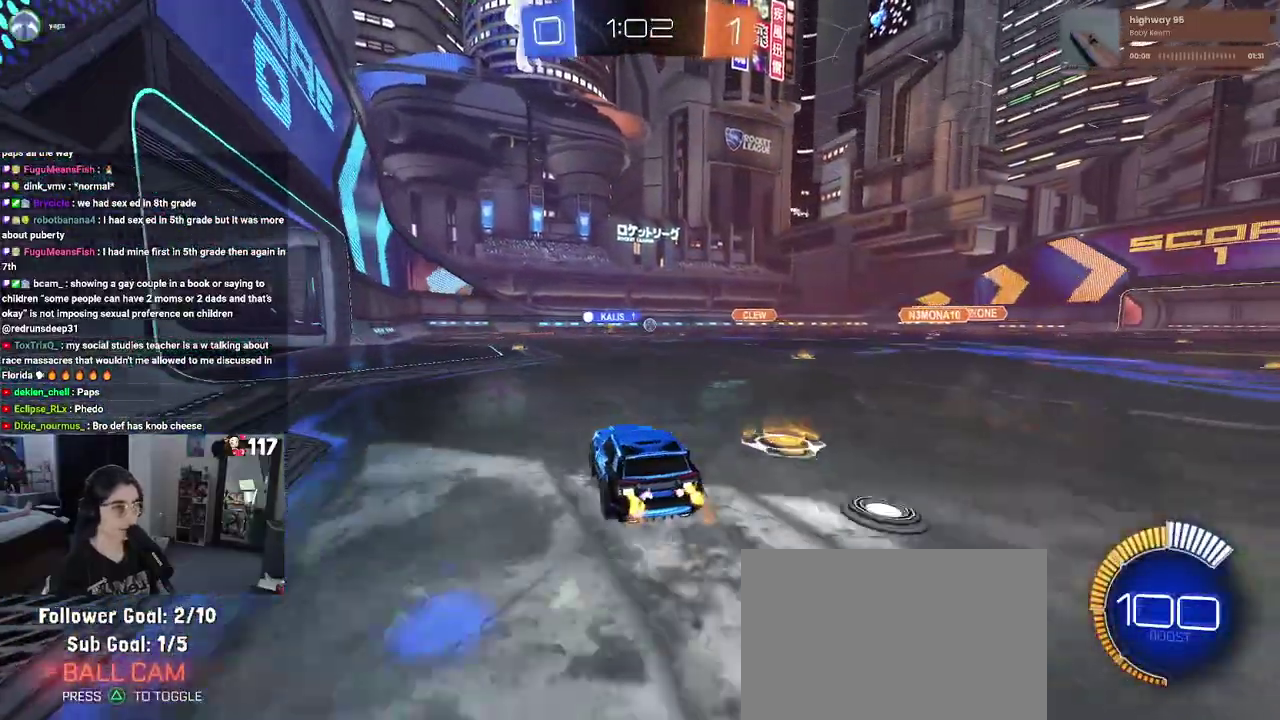
{"buttons": ["R2"], "left_stick": "center", "right_stick": "center"}
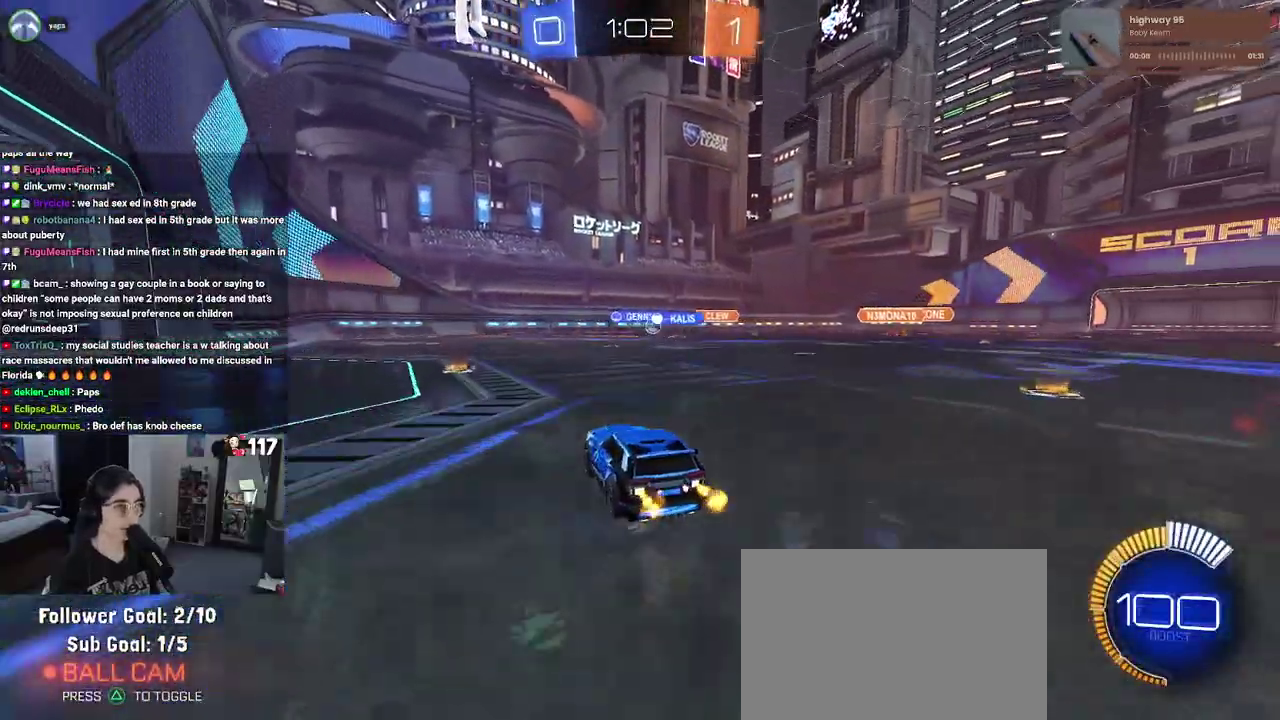
{"buttons": ["R2"], "left_stick": "center", "right_stick": "center"}
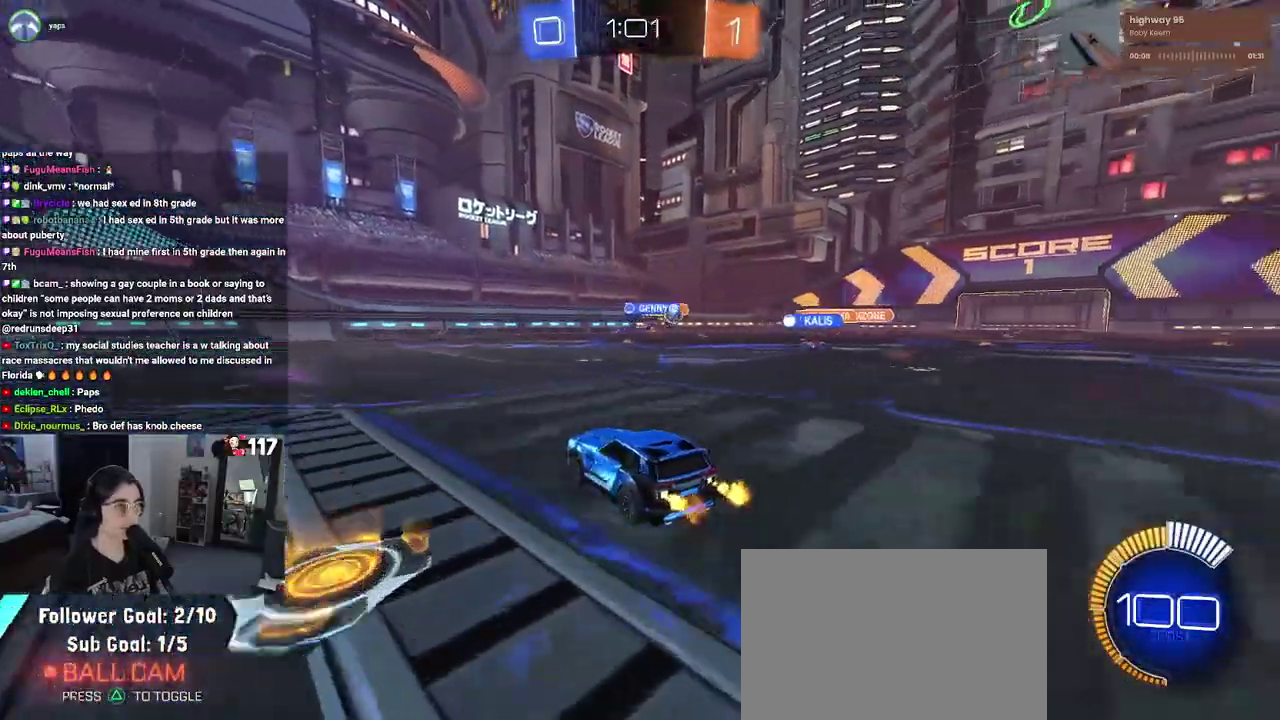
{"buttons": ["R2"], "left_stick": "up-right", "right_stick": "center"}
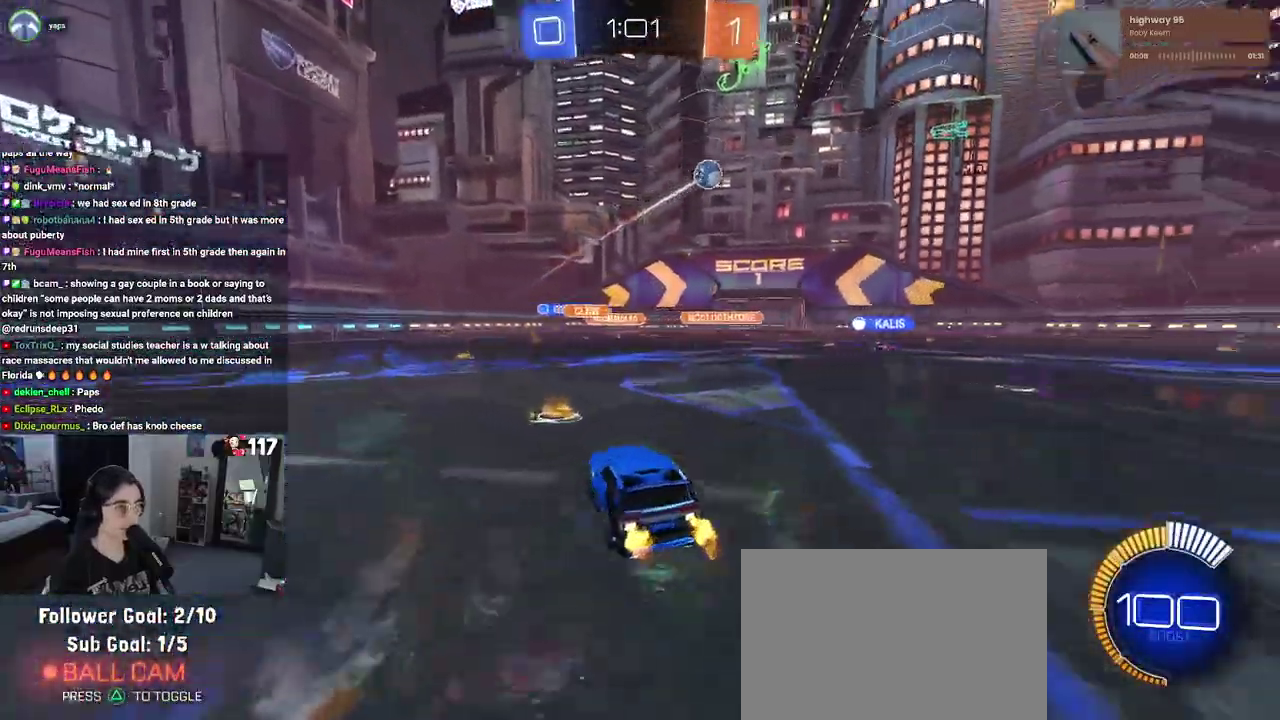
{"buttons": ["R2"], "left_stick": "up-right", "right_stick": "center", "events": []}
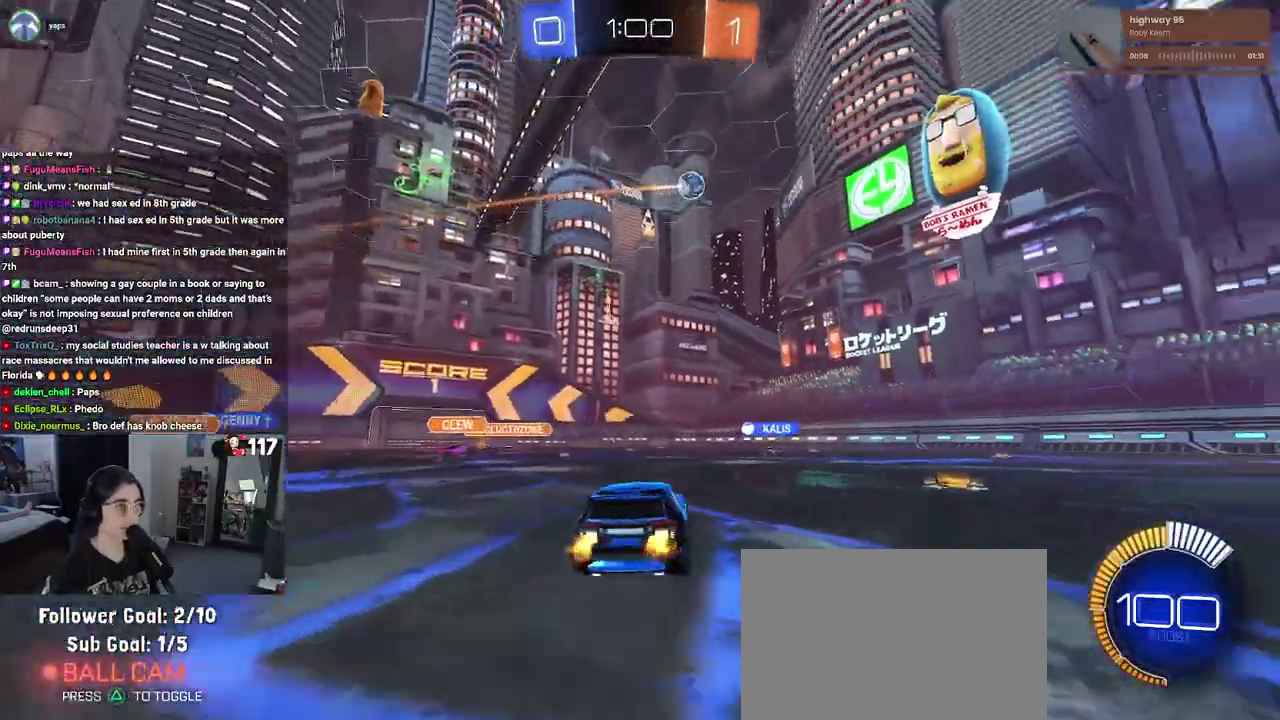
{"buttons": ["R2"], "left_stick": "up-right", "right_stick": "center", "events": []}
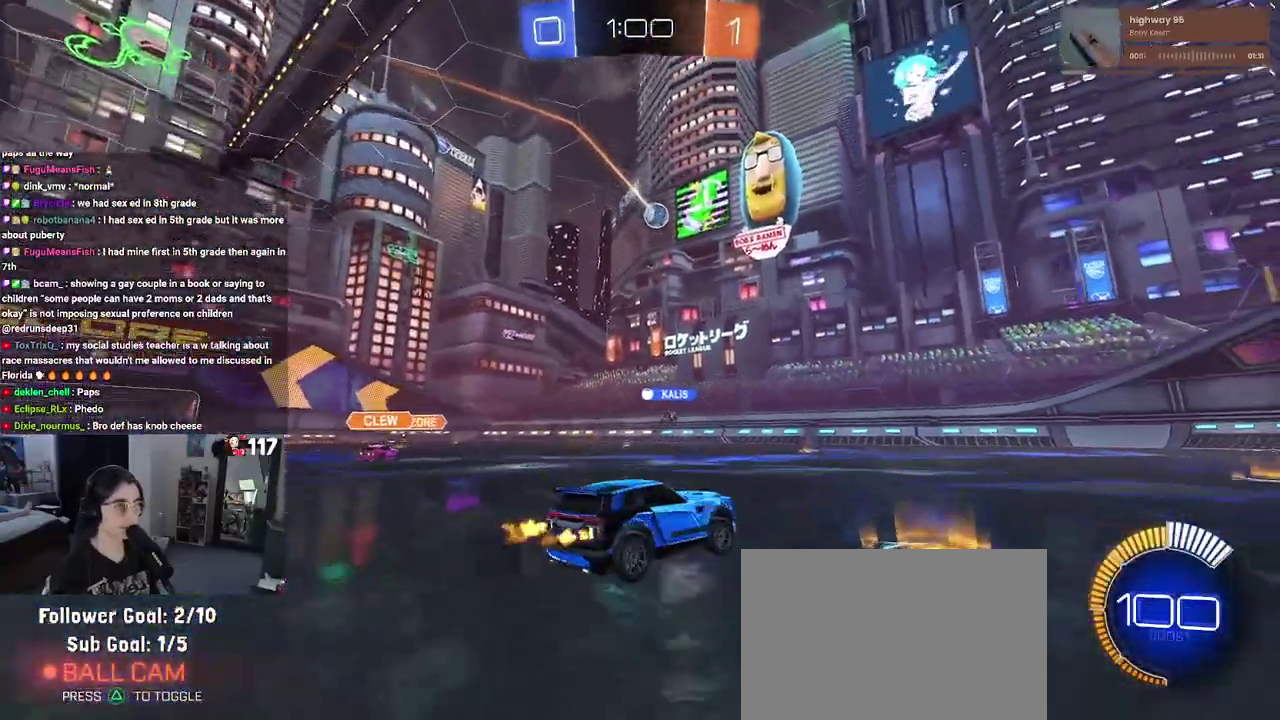
{"buttons": ["R2"], "left_stick": "center", "right_stick": "center", "events": [[100, "left_stick", "up"], [167, "left_stick", "up-left"], [467, "left_stick", "center"]]}
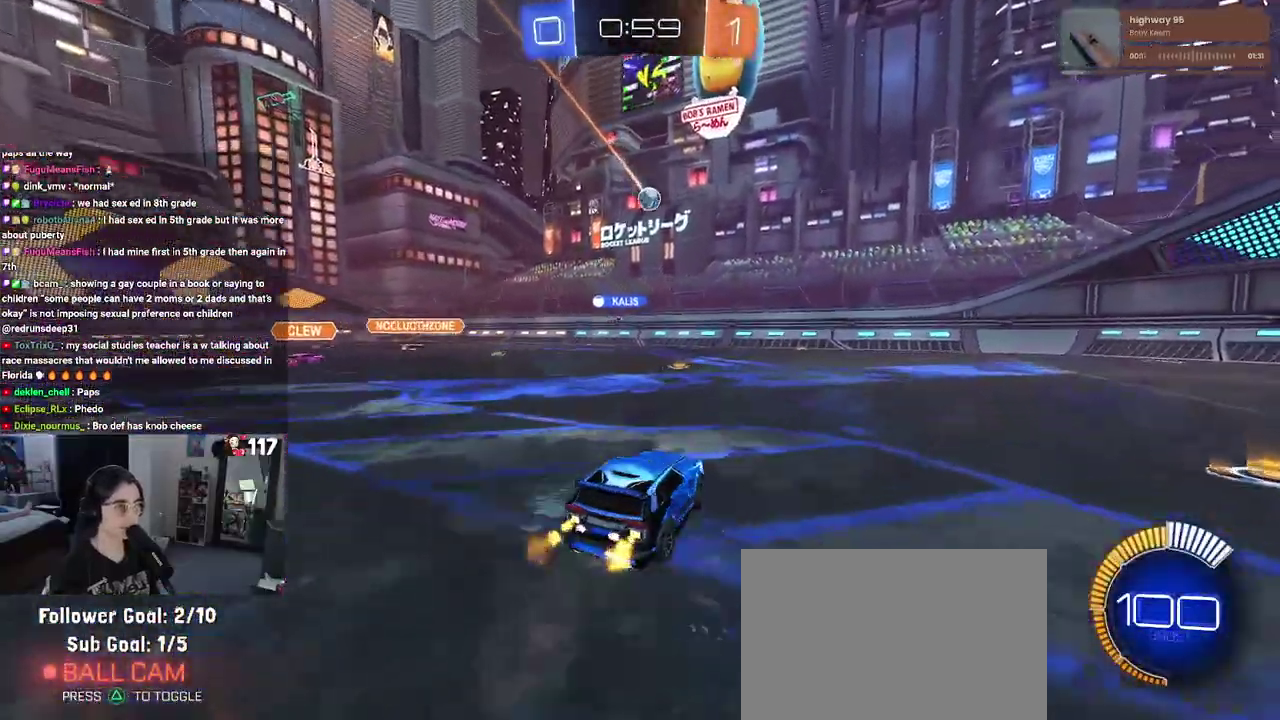
{"buttons": ["R2"], "left_stick": "right", "right_stick": "center", "events": [[183, "left_stick", "right"], [217, "SQUARE", "down"], [333, "SQUARE", "up"]]}
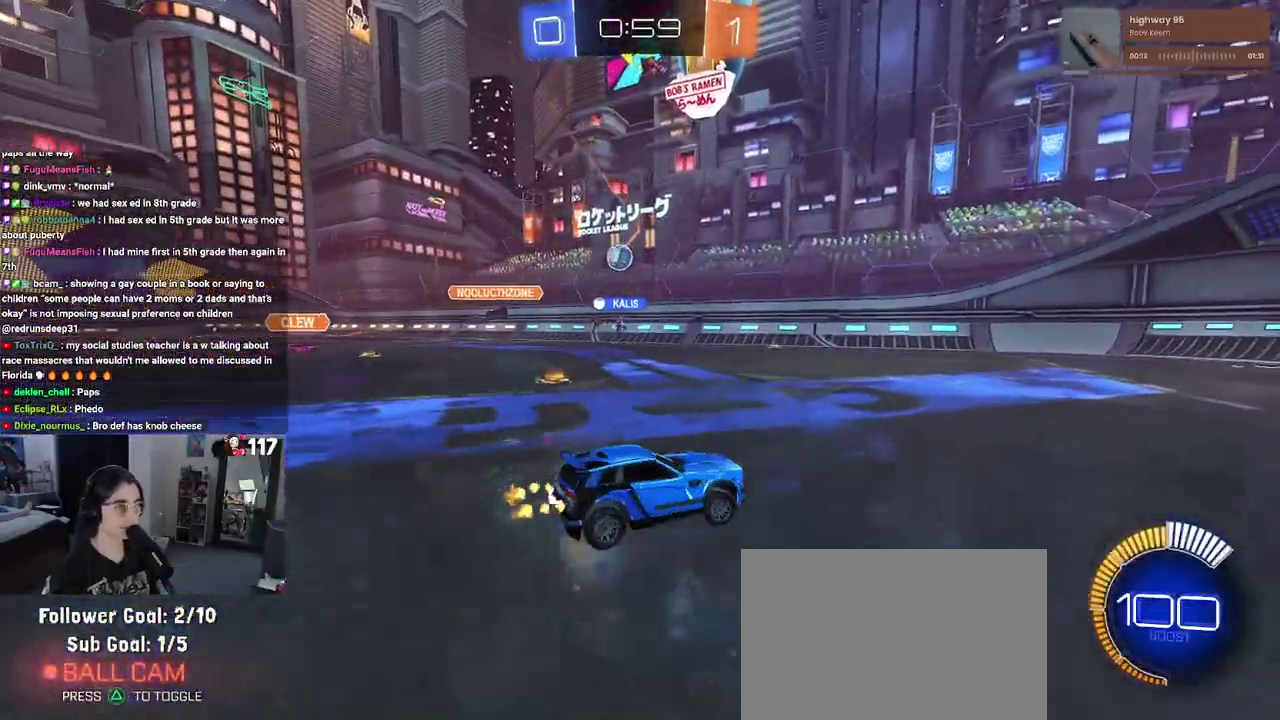
{"buttons": ["R2"], "left_stick": "center", "right_stick": "center", "events": [[100, "left_stick", "up-right"], [283, "left_stick", "center"]]}
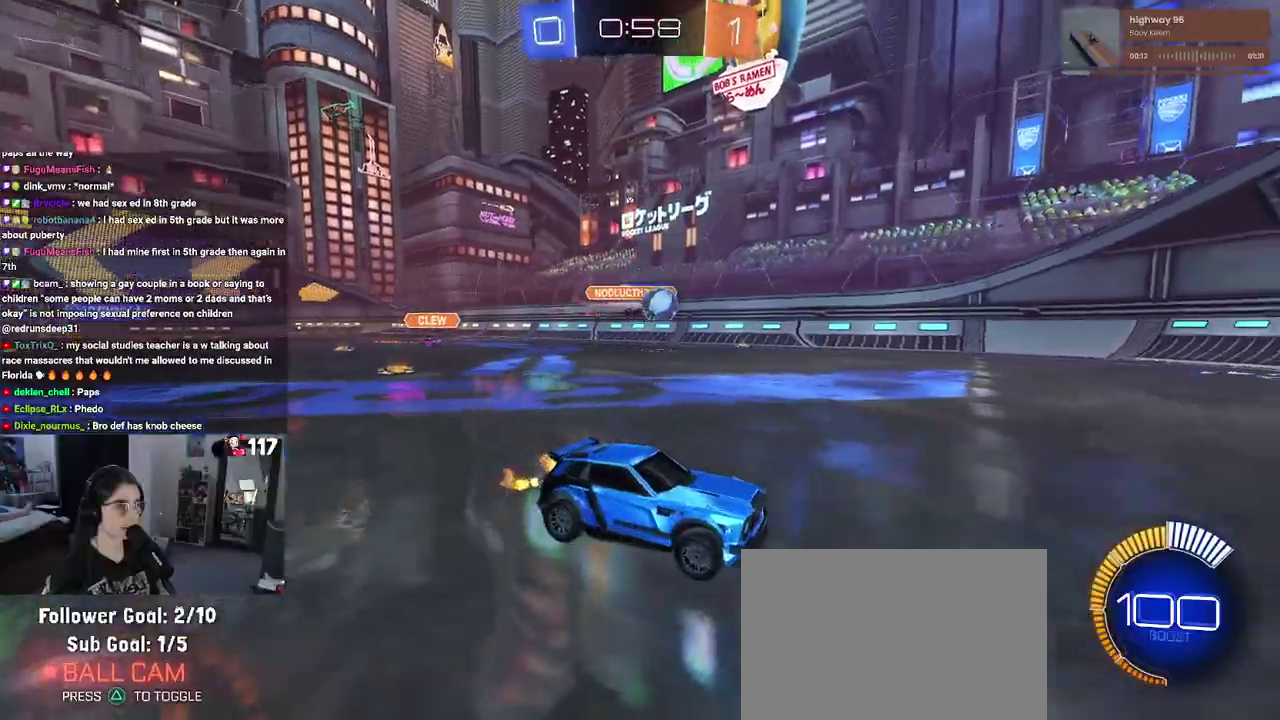
{"buttons": ["R2"], "left_stick": "center", "right_stick": "center", "events": [[200, "left_stick", "up-left"], [300, "left_stick", "center"]]}
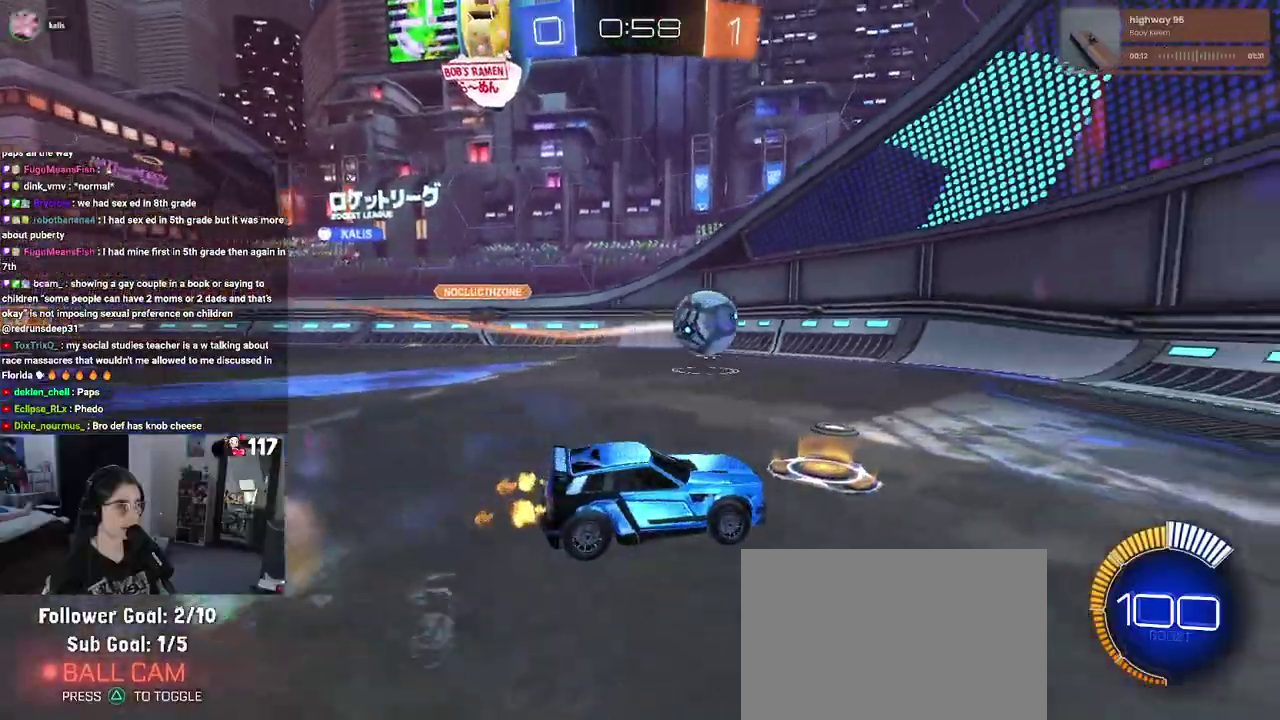
{"buttons": ["R2"], "left_stick": "up-right", "right_stick": "center", "events": [[133, "SQUARE", "down"], [133, "left_stick", "up-right"], [283, "SQUARE", "up"]]}
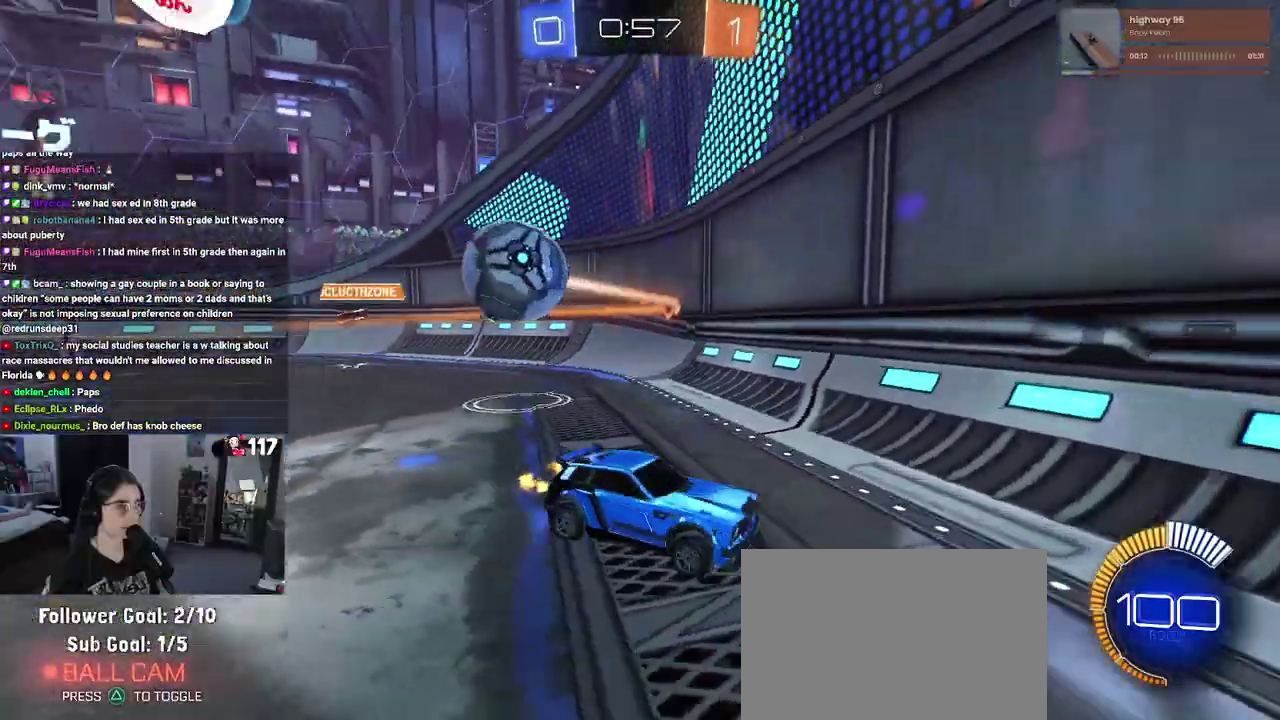
{"buttons": ["L2", "R2"], "left_stick": "center", "right_stick": "center"}
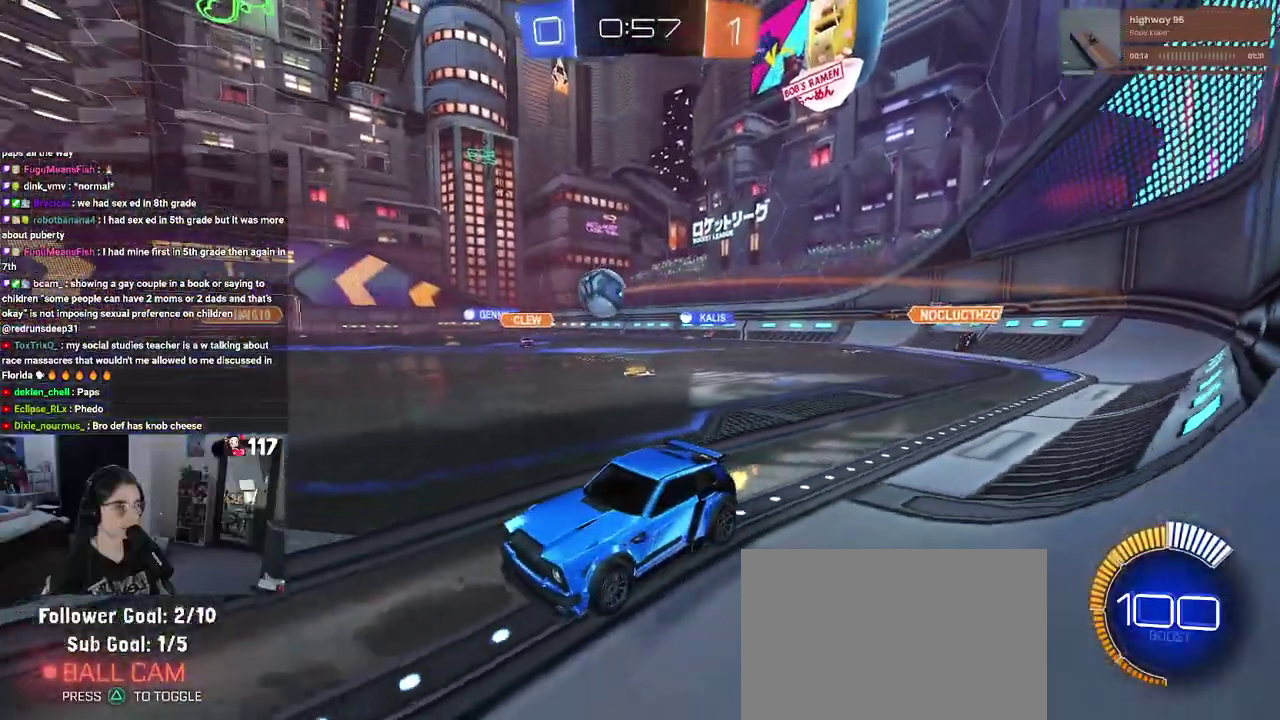
{"buttons": ["R2"], "left_stick": "center", "right_stick": "center"}